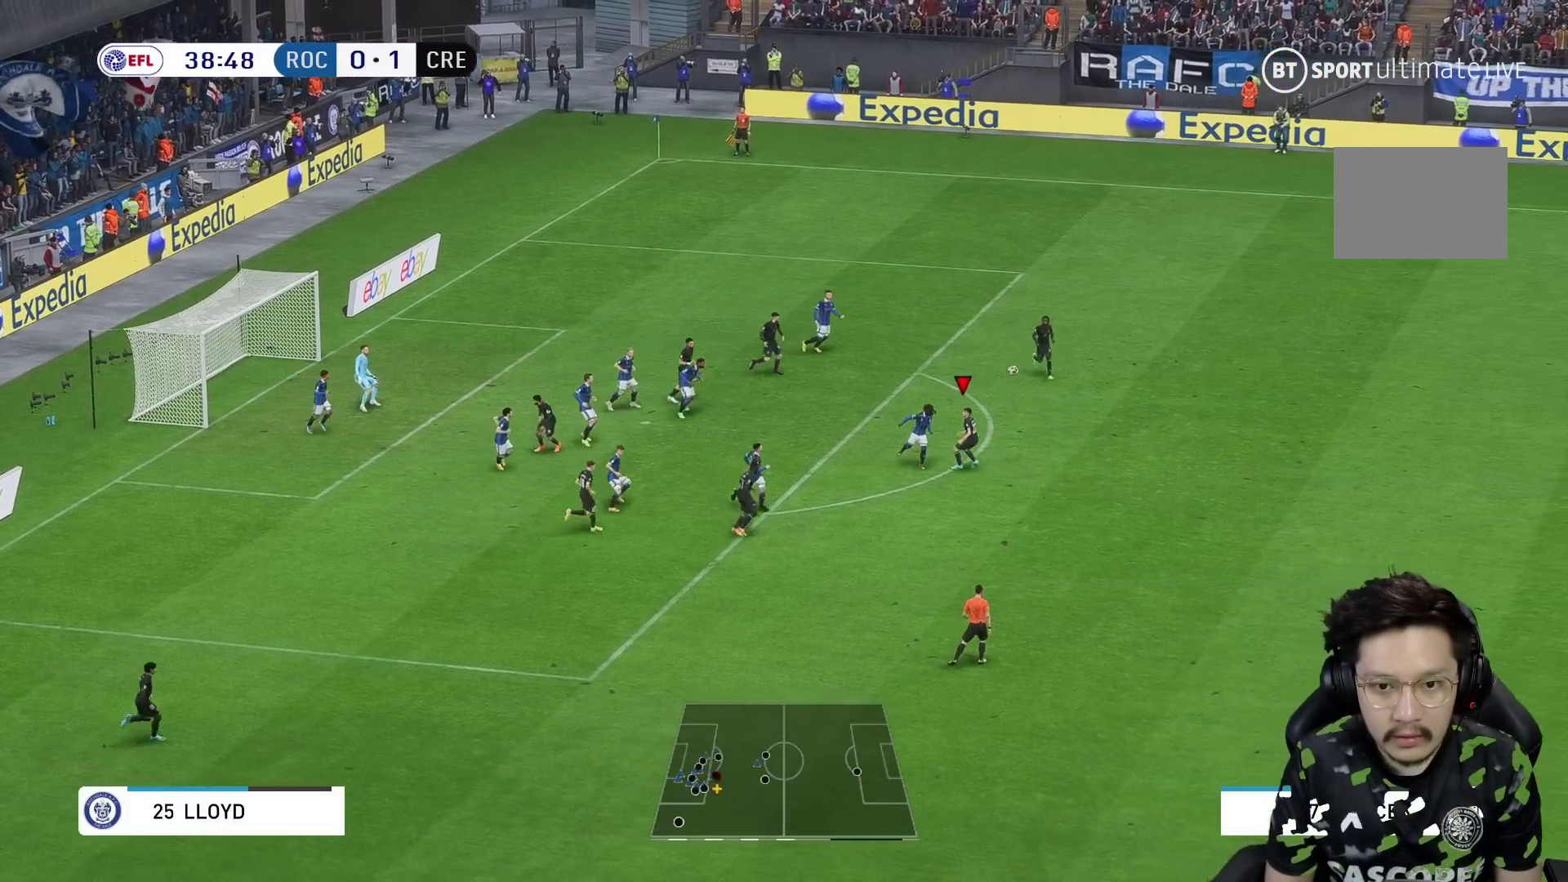
Gameplay with a controller (Xbox layout); each line is a JSON object with the inputs held at the frame after it (dt_ms = milliseconds from this image to that frame). "events" lists button and stick changes between this image and that frame as [ms after this image, input, new state], when the widget could be followed in between. Not read: L3 R3.
{"dt_ms": 500, "buttons": ["R1"], "left_stick": "down", "right_stick": "center", "events": [[17, "R1", "down"], [233, "L2", "up"], [333, "left_stick", "down"], [383, "R2", "up"]]}
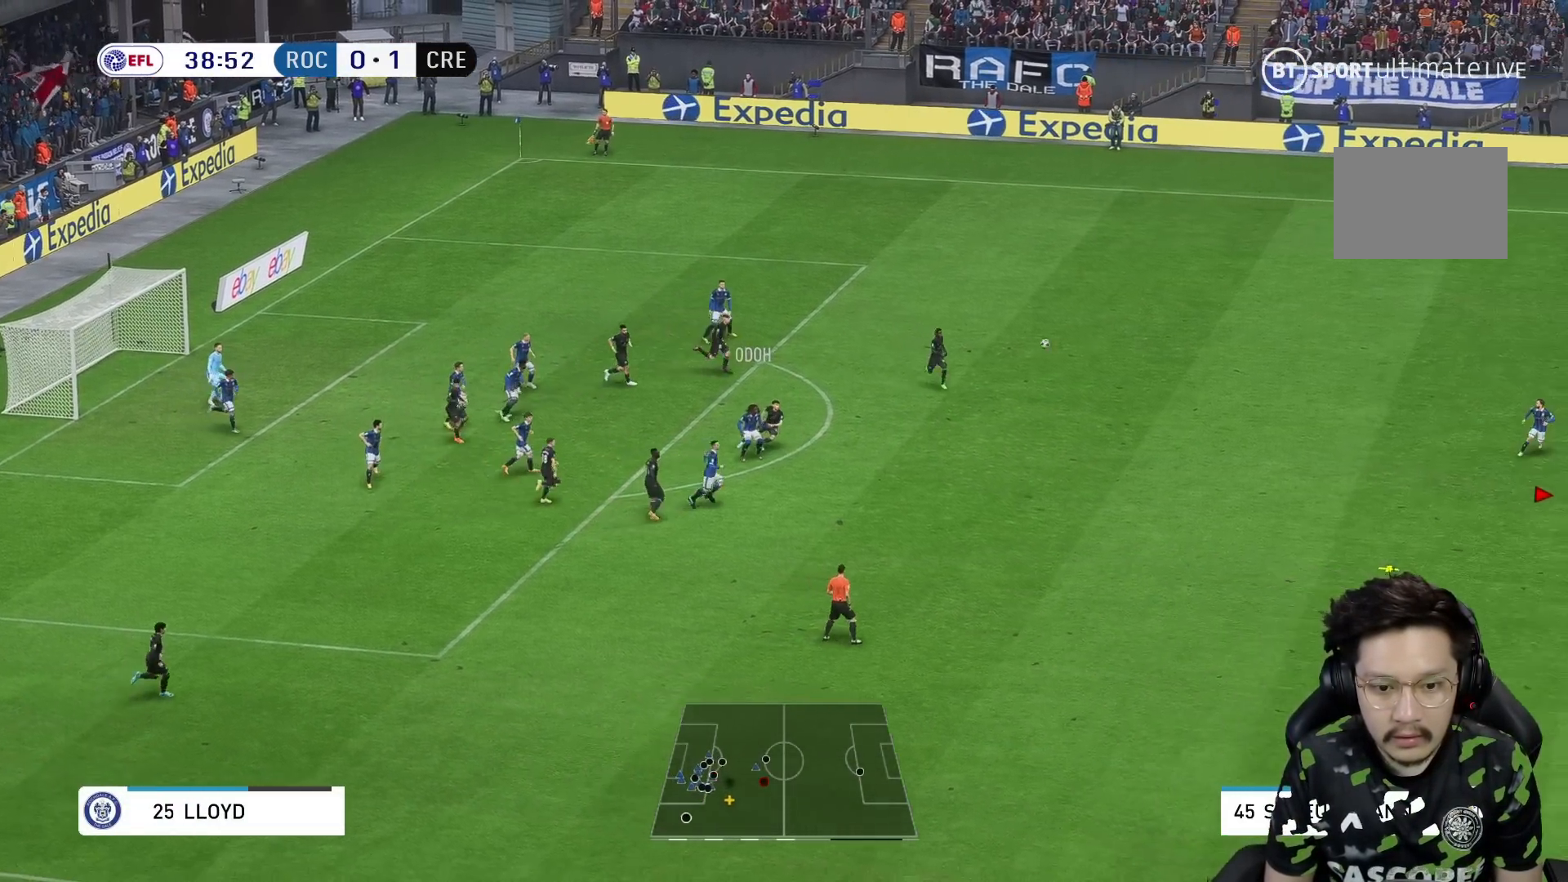
{"dt_ms": 500, "buttons": ["R1"], "left_stick": "down", "right_stick": "center", "events": []}
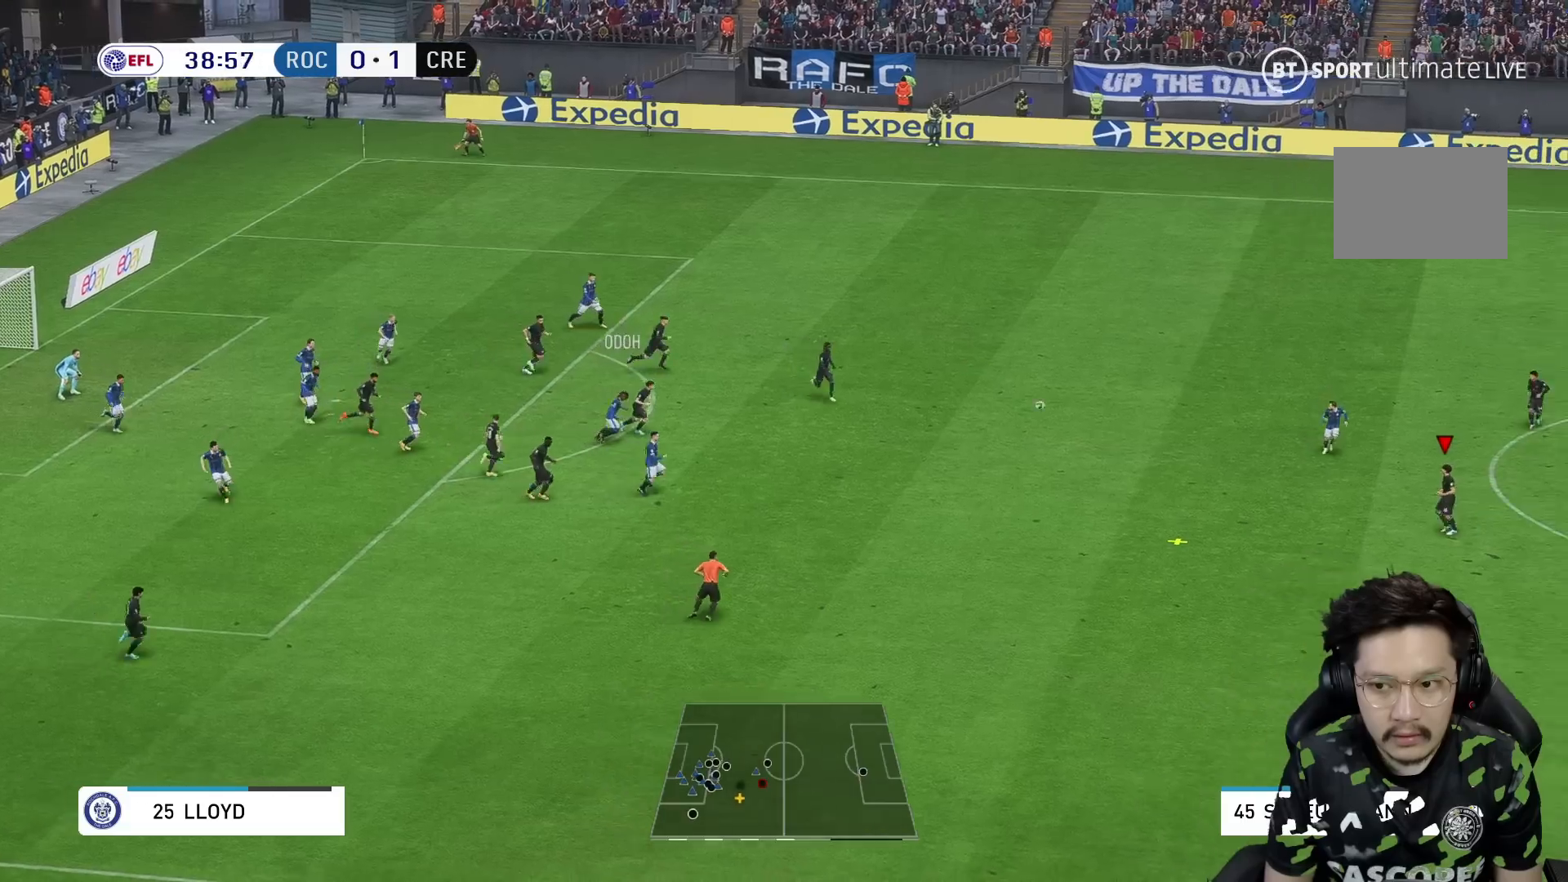
{"dt_ms": 1000, "buttons": ["R1"], "left_stick": "up-right", "right_stick": "center"}
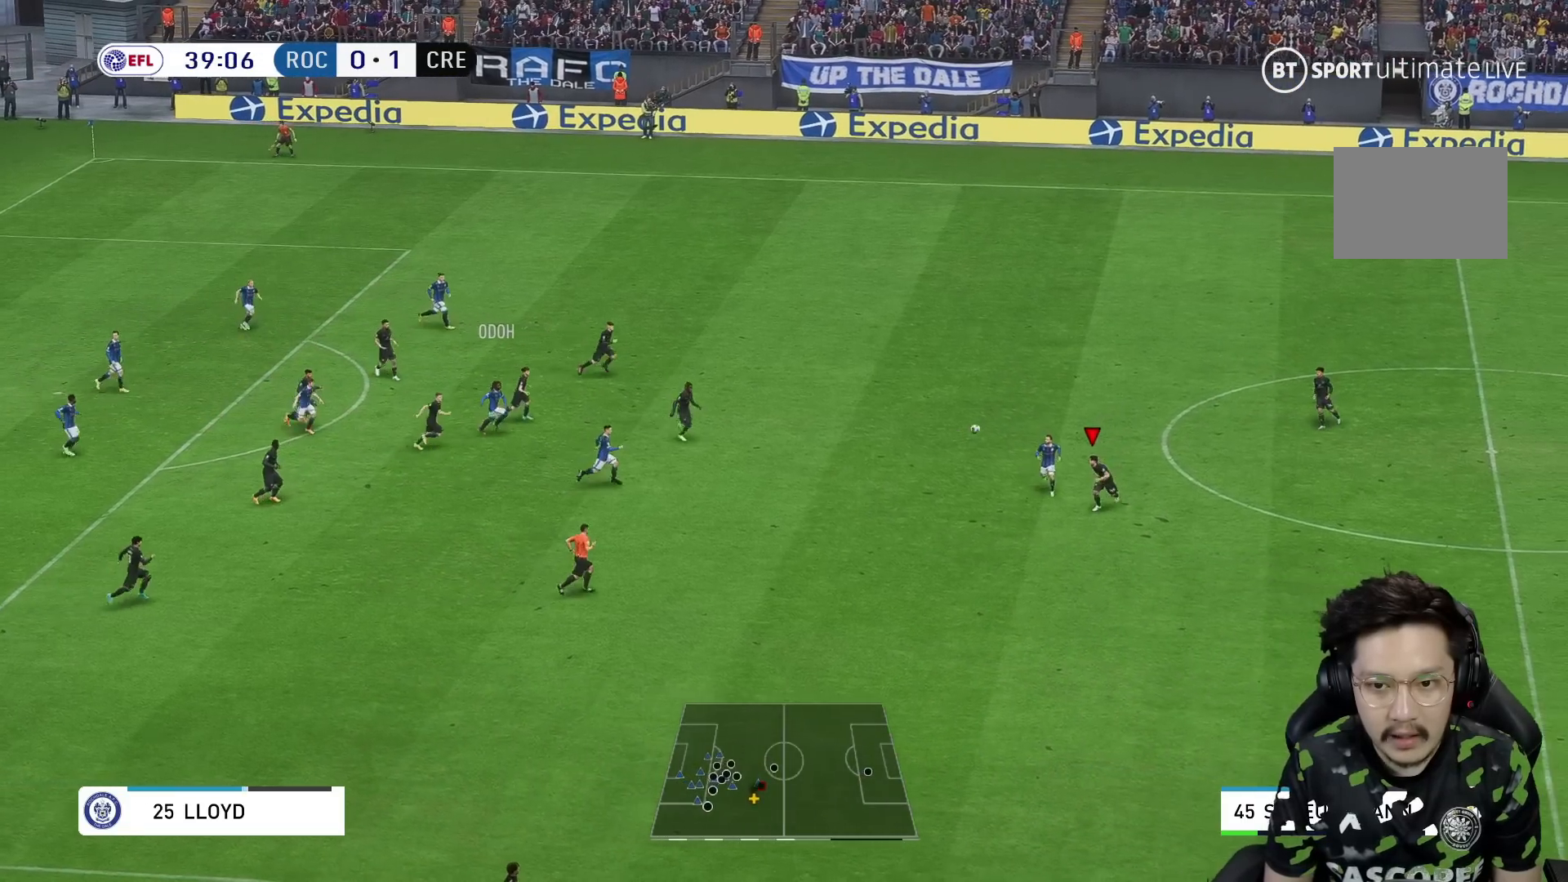
{"dt_ms": 500, "buttons": ["R1"], "left_stick": "up-right", "right_stick": "center", "events": []}
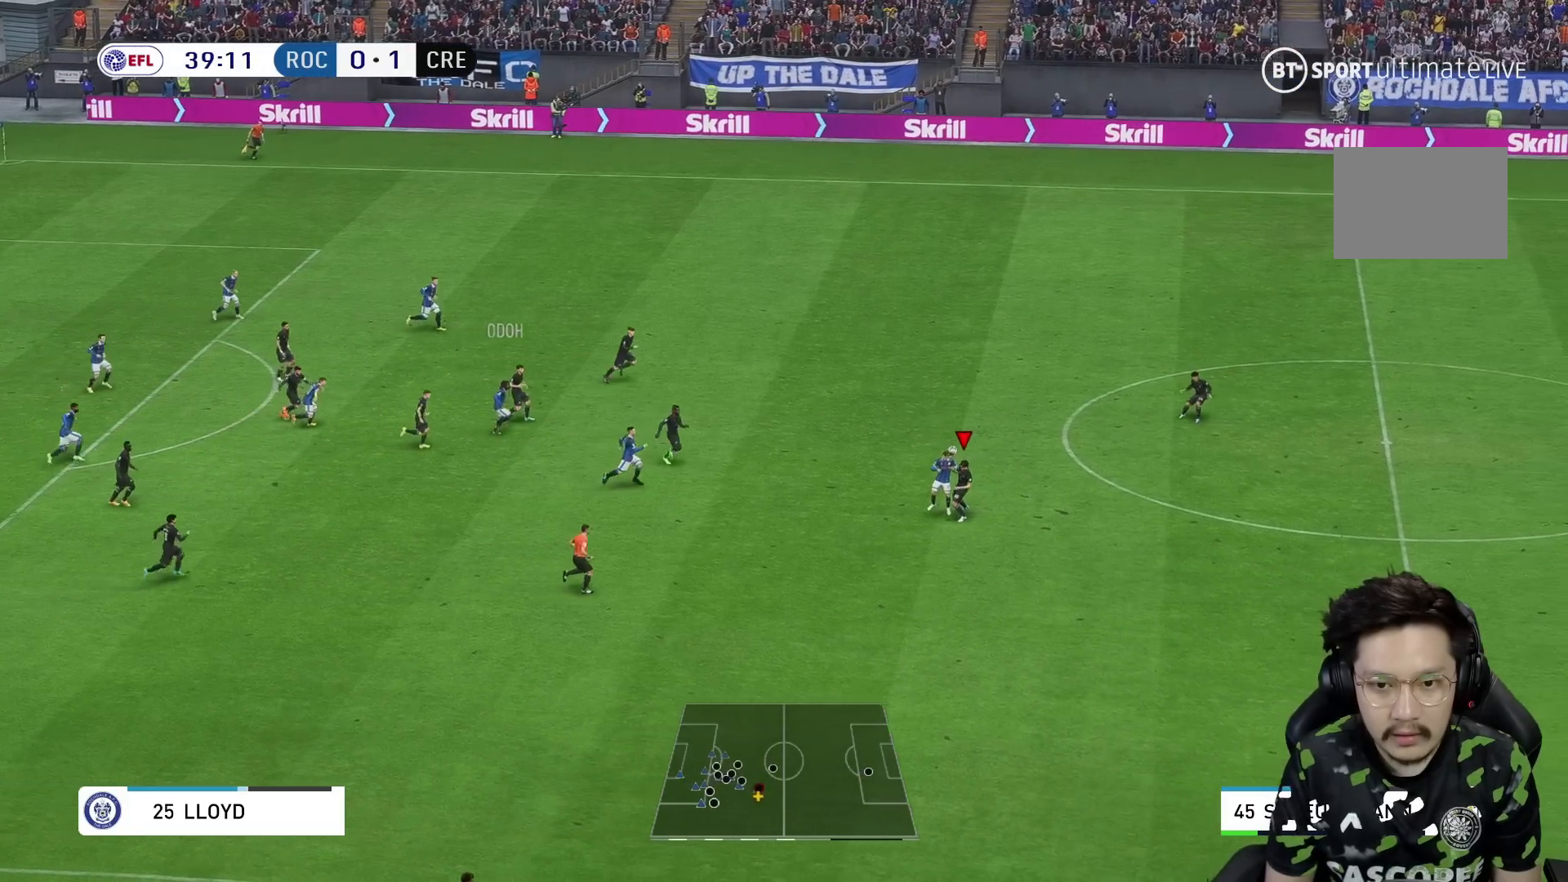
{"dt_ms": 500, "buttons": ["R1"], "left_stick": "right", "right_stick": "center", "events": [[417, "left_stick", "right"]]}
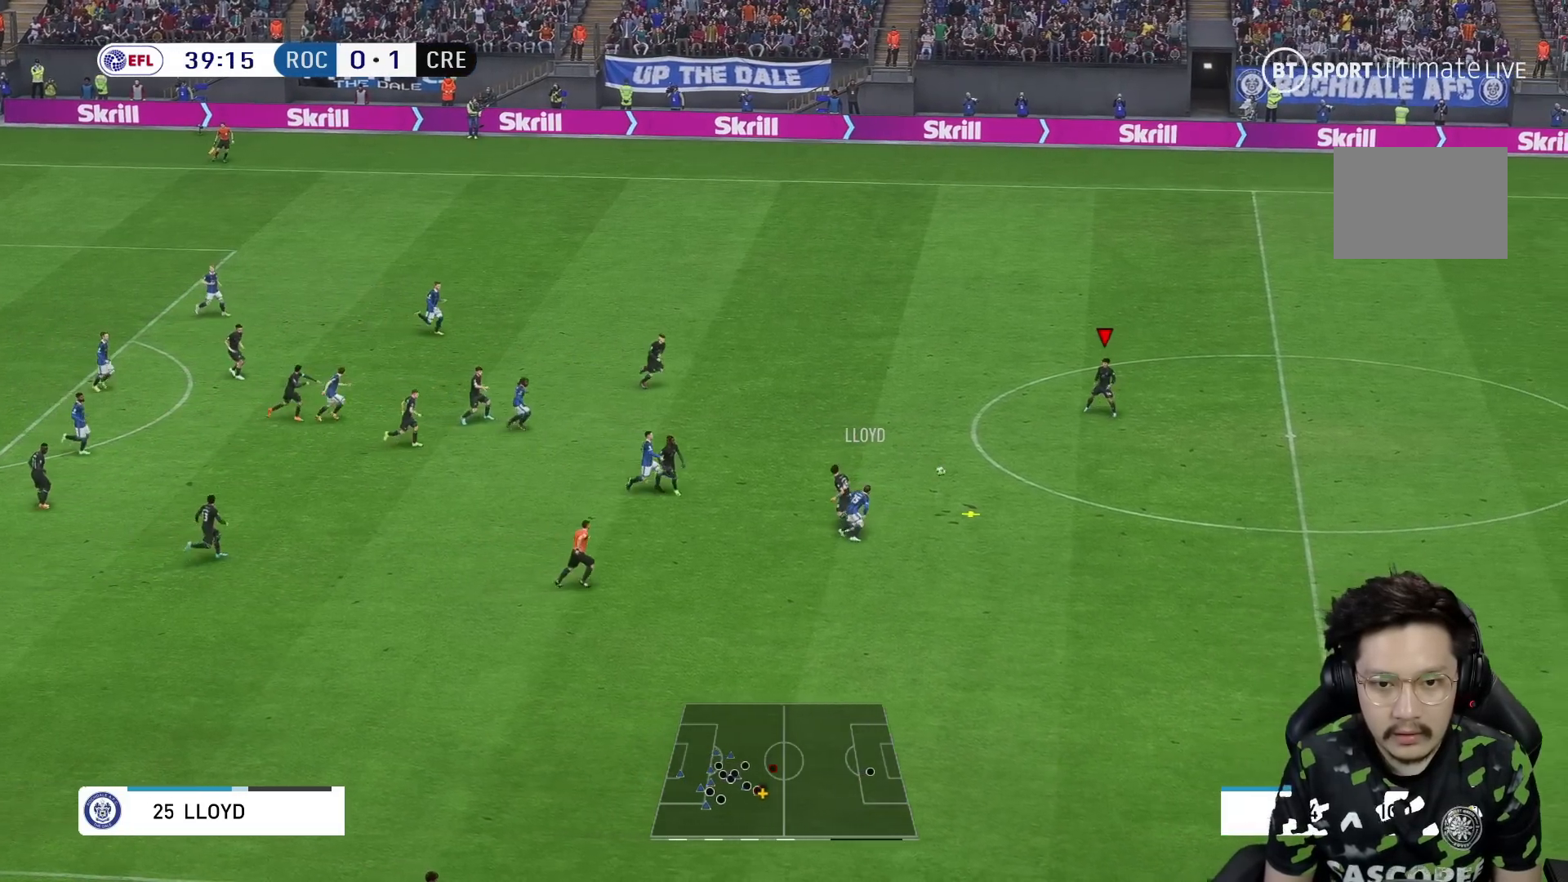
{"dt_ms": 500, "buttons": ["R1"], "left_stick": "right", "right_stick": "center", "events": [[83, "R1", "up"], [200, "R1", "down"]]}
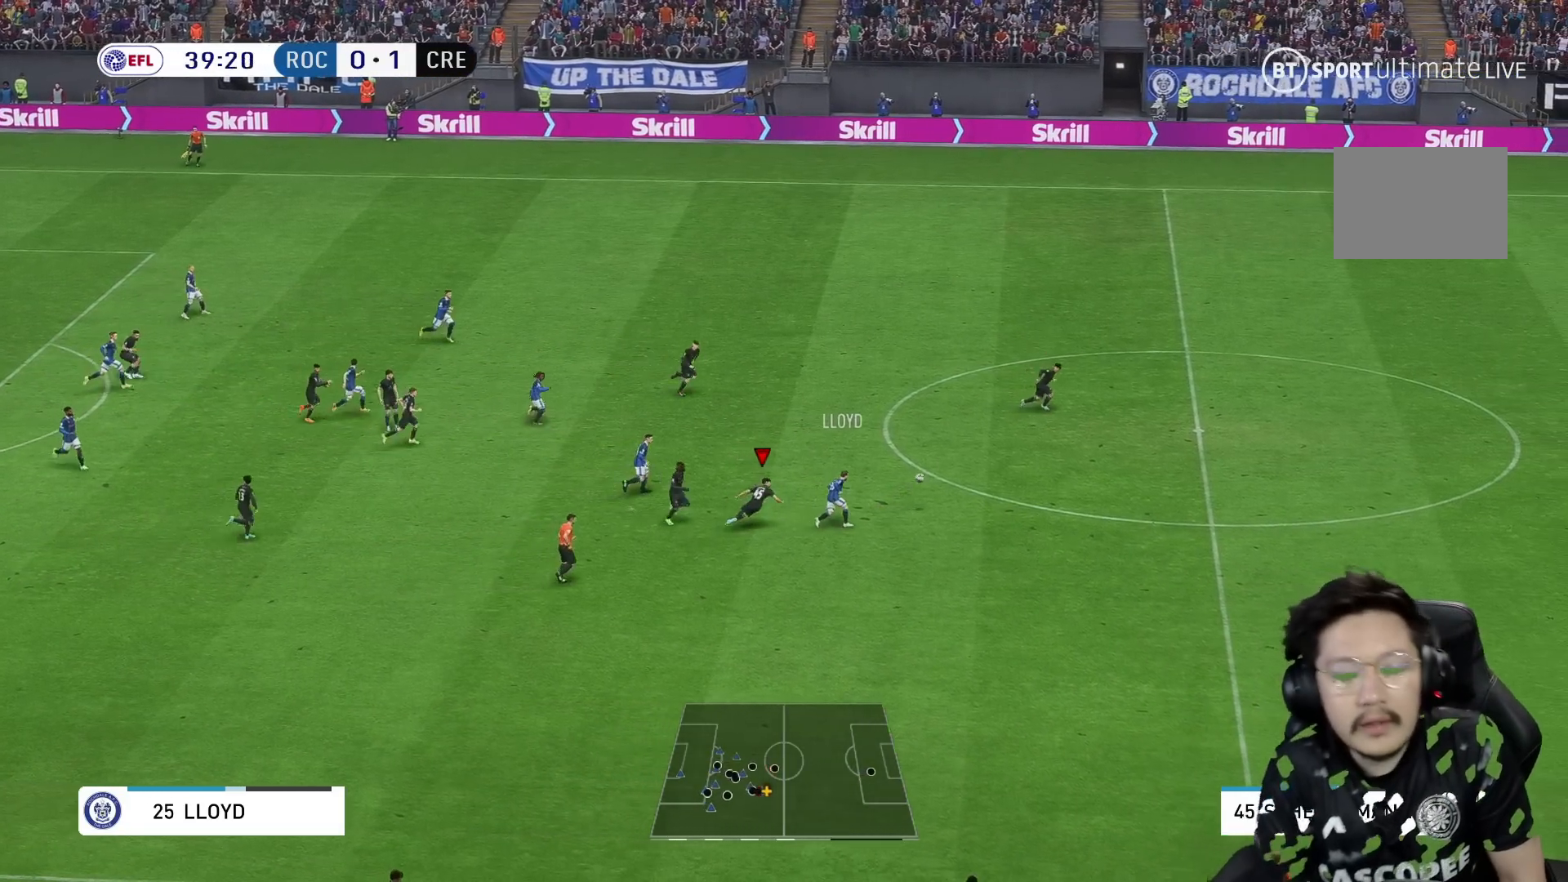
{"dt_ms": 500, "buttons": ["R1"], "left_stick": "right", "right_stick": "center", "events": [[233, "R1", "up"], [333, "R1", "down"]]}
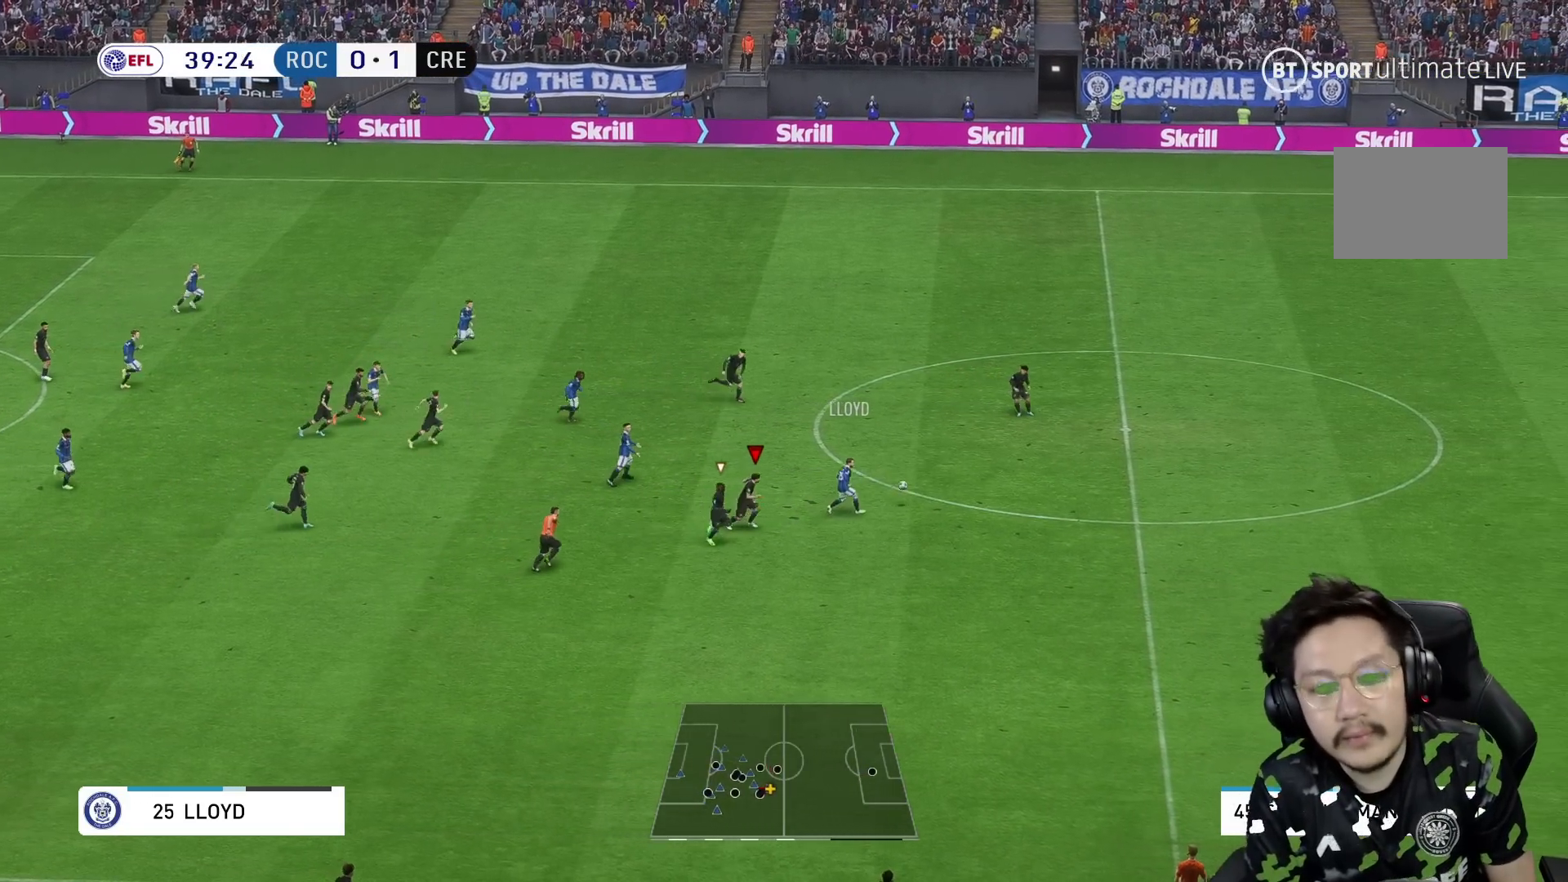
{"dt_ms": 500, "buttons": ["R1", "R2"], "left_stick": "right", "right_stick": "center", "events": [[200, "R2", "down"]]}
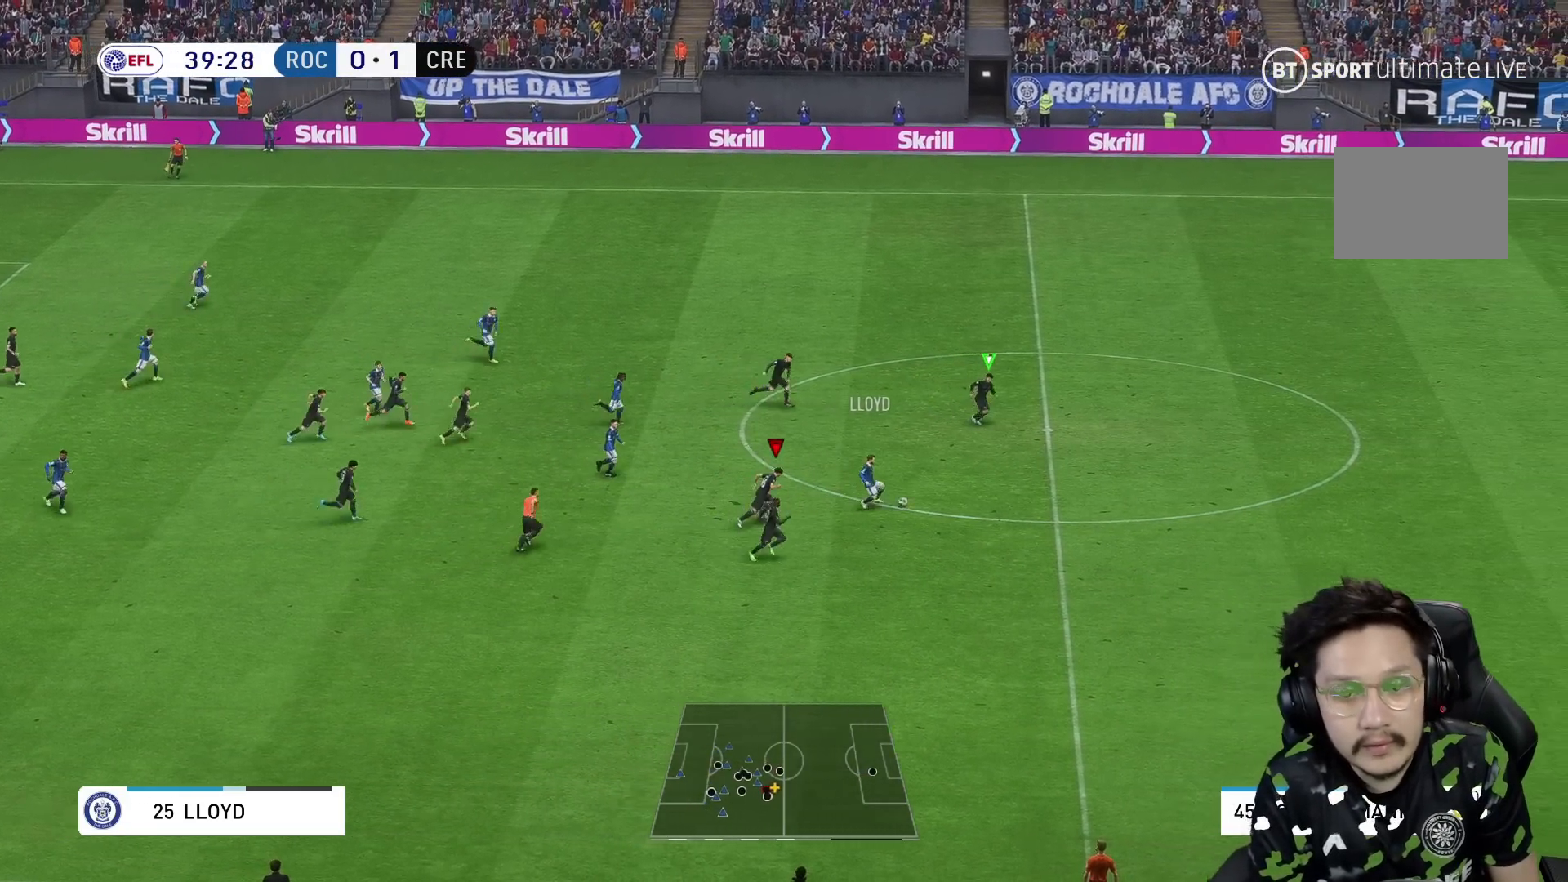
{"dt_ms": 500, "buttons": ["R1", "R2"], "left_stick": "right", "right_stick": "center", "events": []}
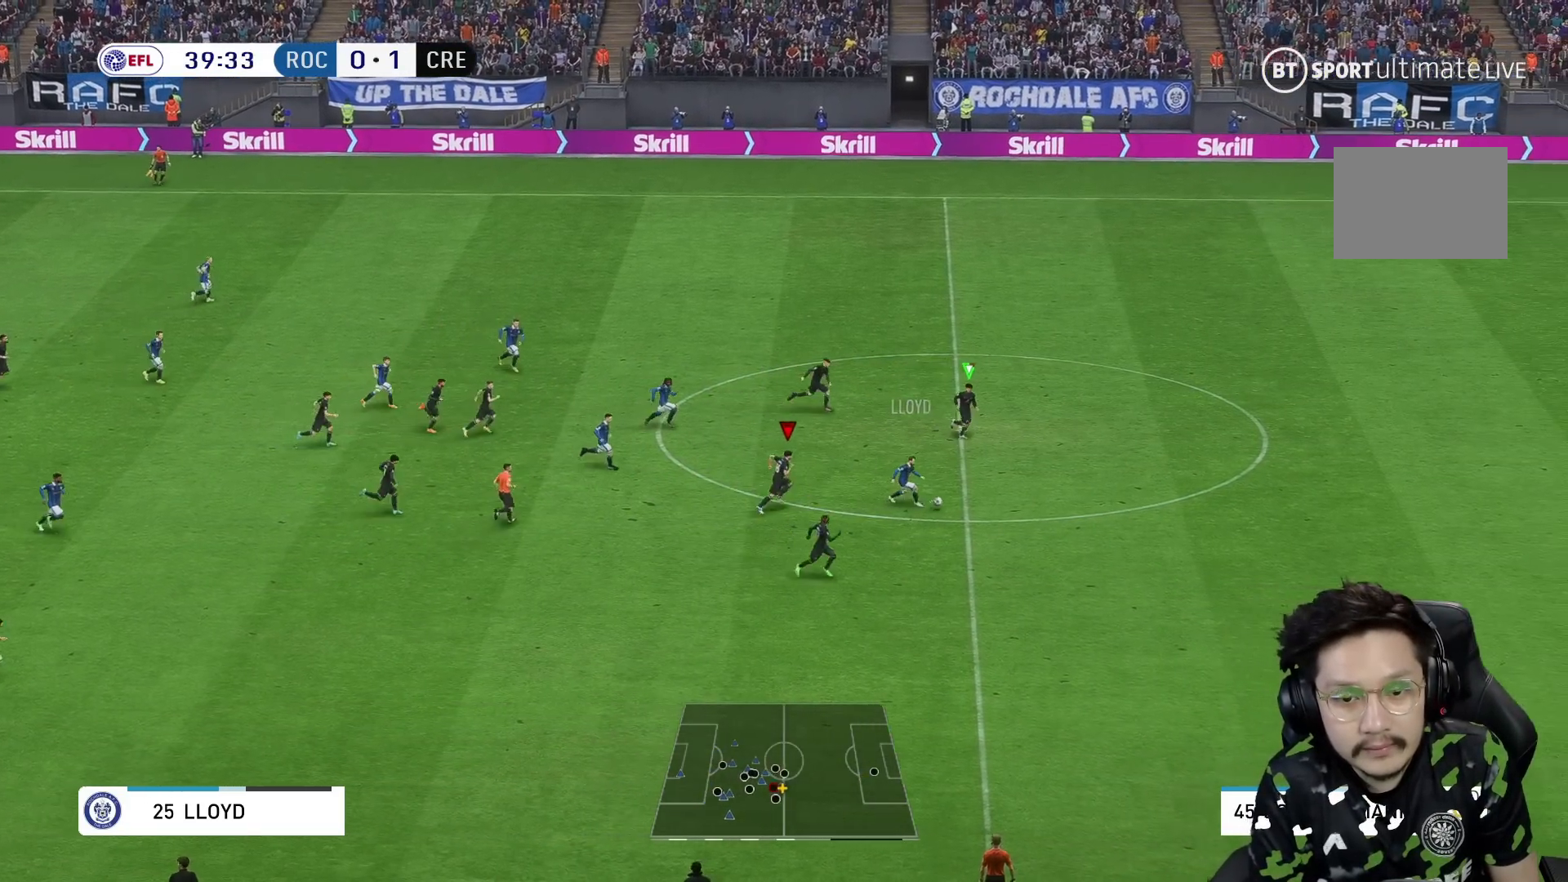
{"dt_ms": 500, "buttons": ["R1", "R2"], "left_stick": "right", "right_stick": "center", "events": []}
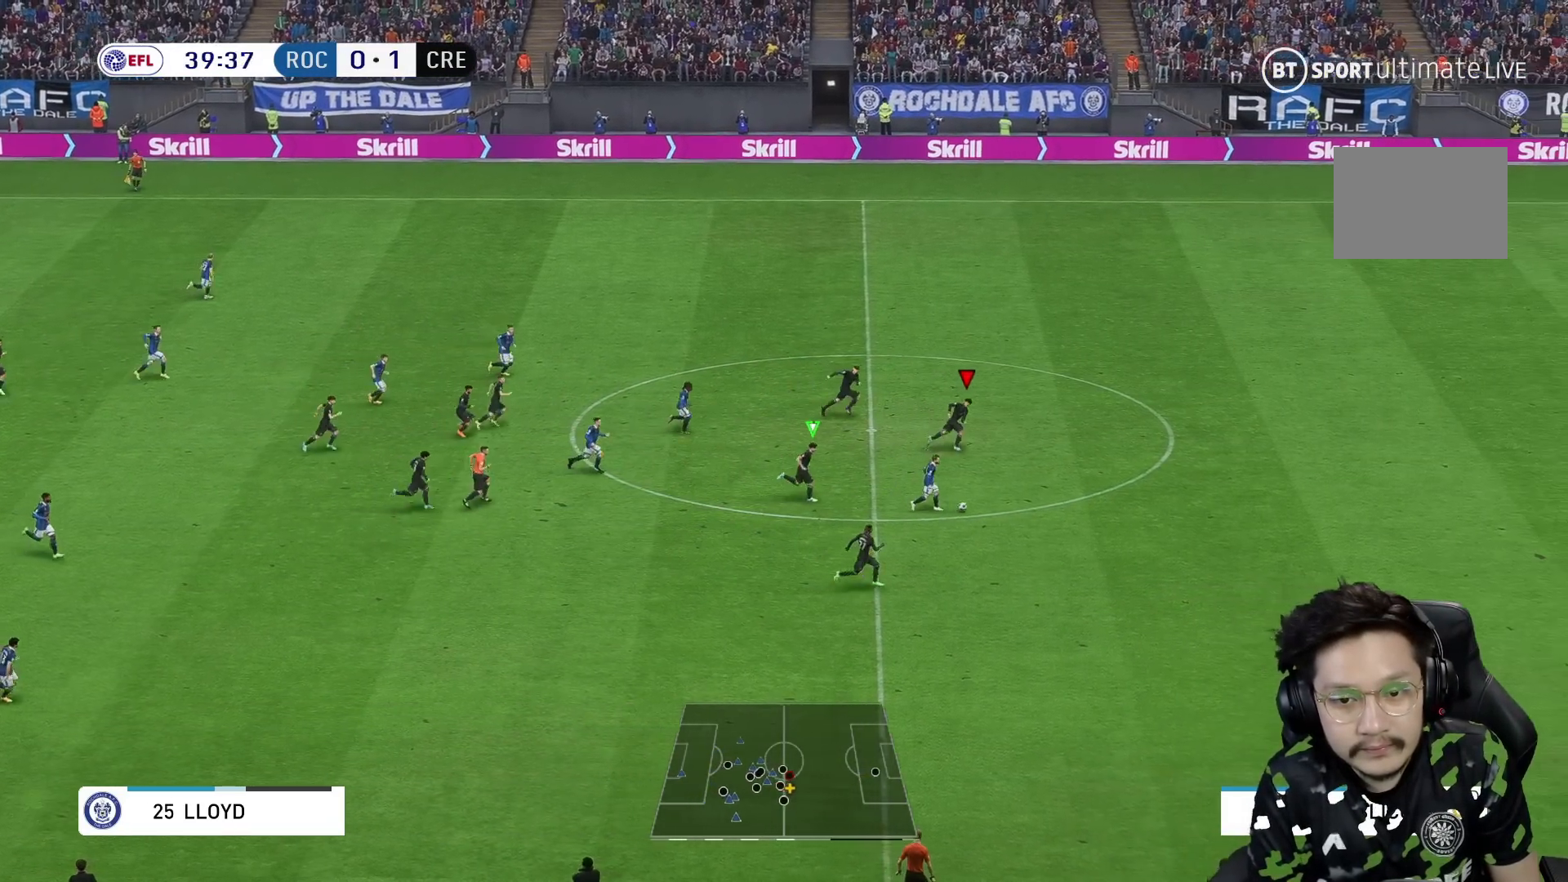
{"dt_ms": 500, "buttons": ["R1"], "left_stick": "right", "right_stick": "center", "events": [[150, "R2", "up"]]}
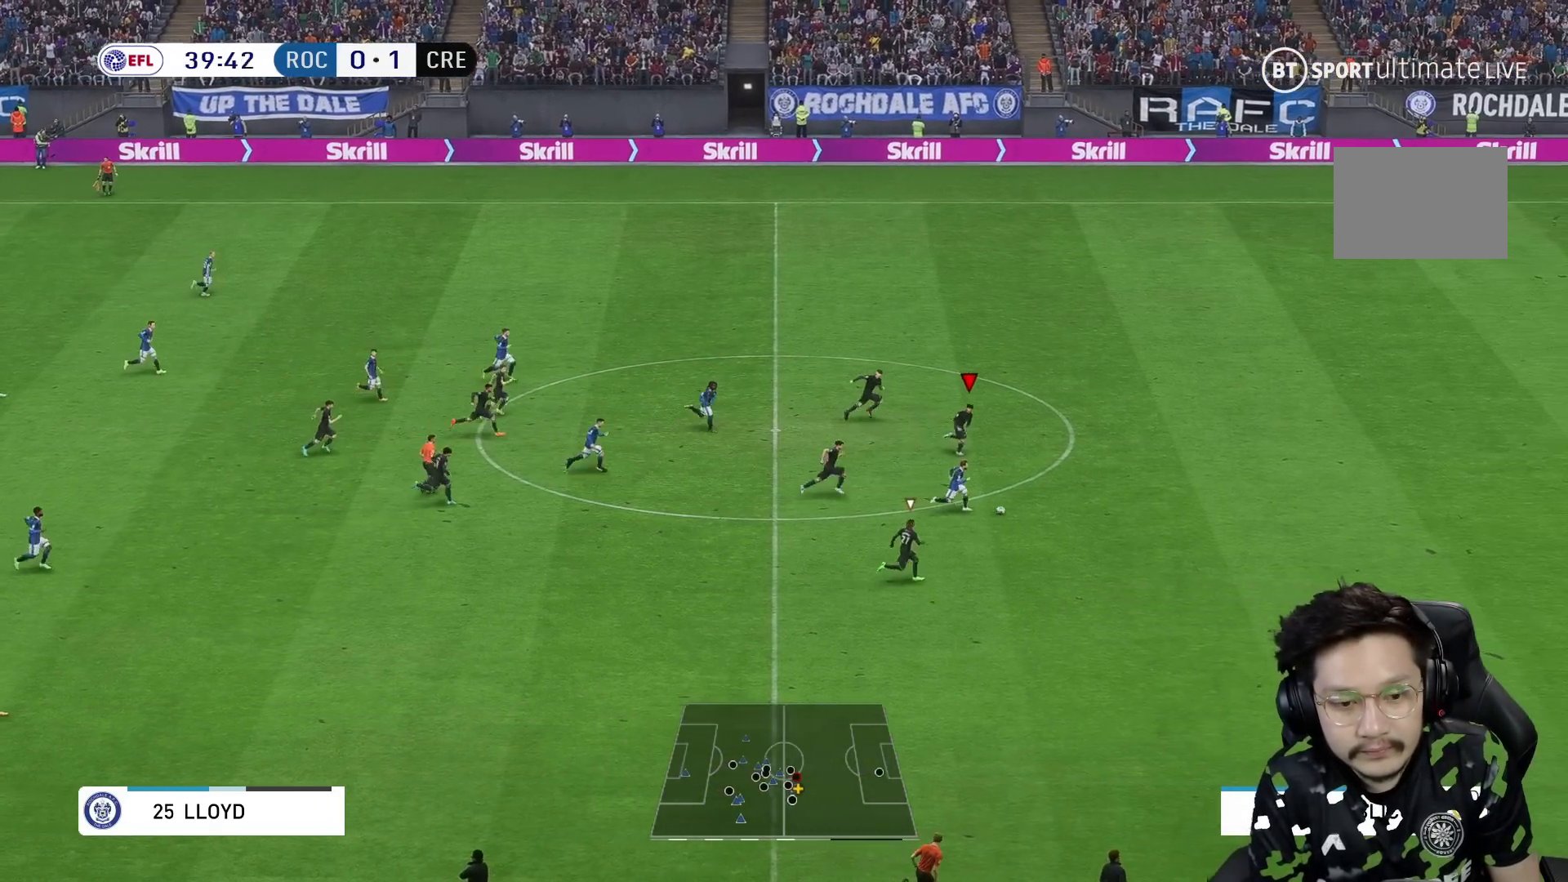
{"dt_ms": 500, "buttons": ["R1"], "left_stick": "right", "right_stick": "center", "events": []}
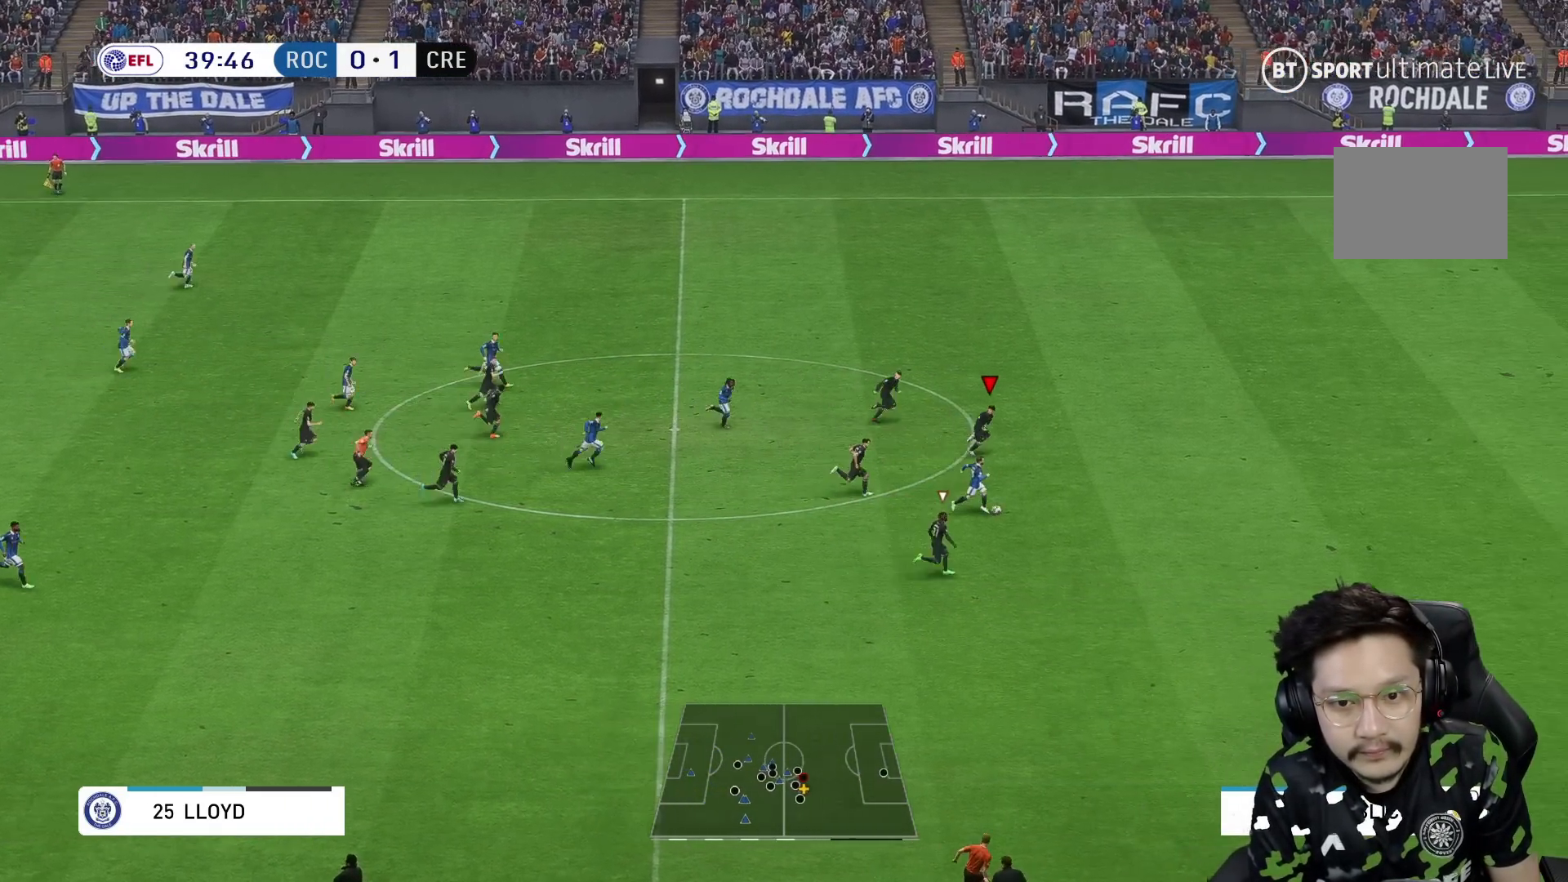
{"dt_ms": 500, "buttons": ["R1"], "left_stick": "right", "right_stick": "center", "events": []}
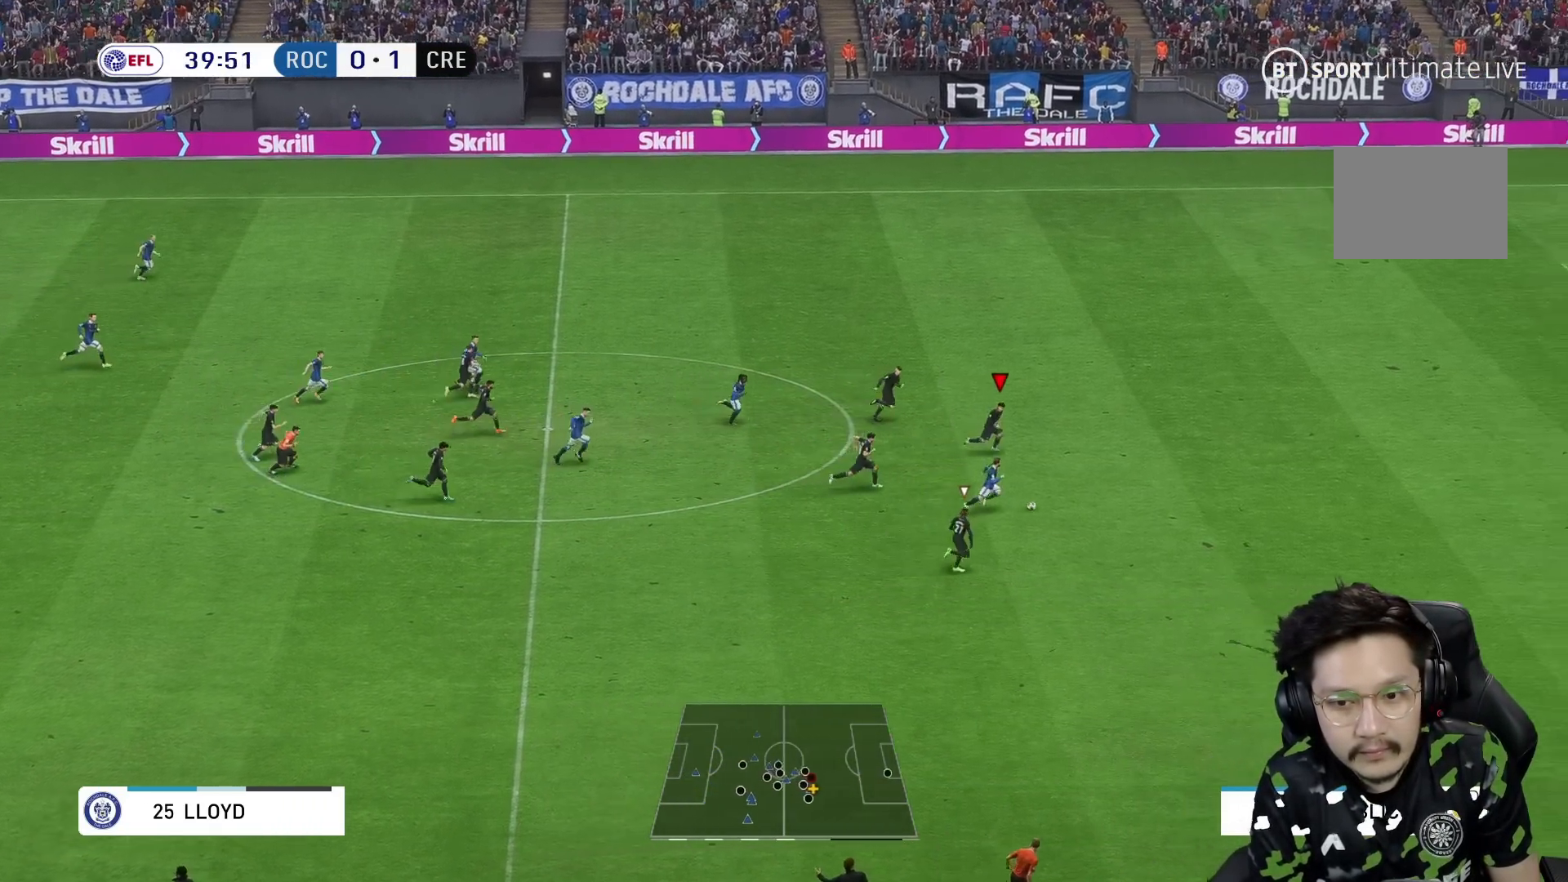
{"dt_ms": 500, "buttons": ["R1", "R2"], "left_stick": "right", "right_stick": "center", "events": [[150, "R2", "down"]]}
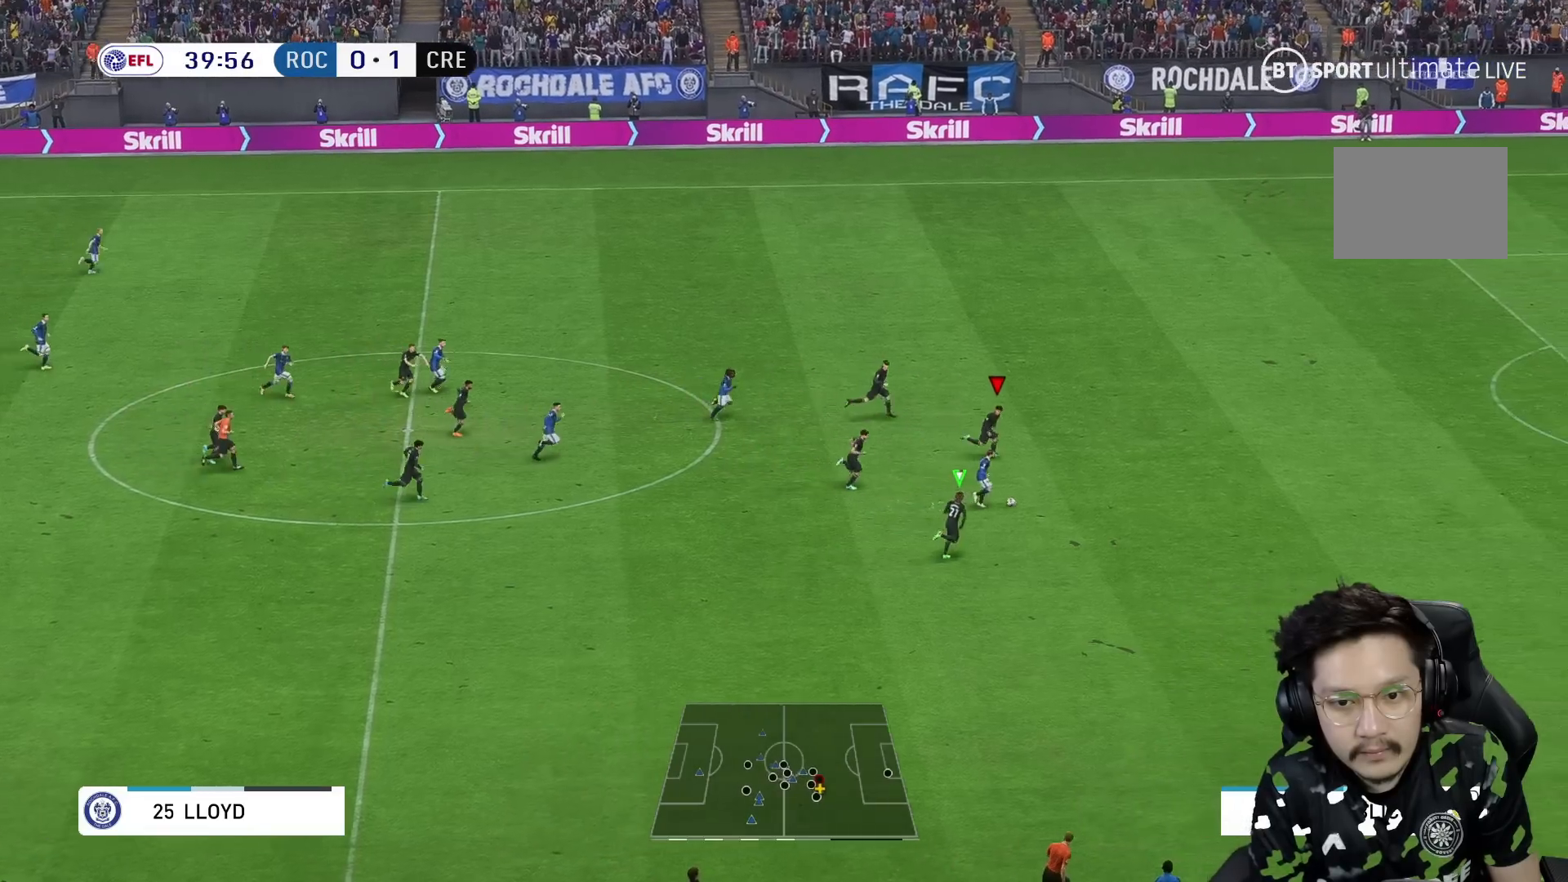
{"dt_ms": 500, "buttons": ["R1", "R2"], "left_stick": "right", "right_stick": "center", "events": []}
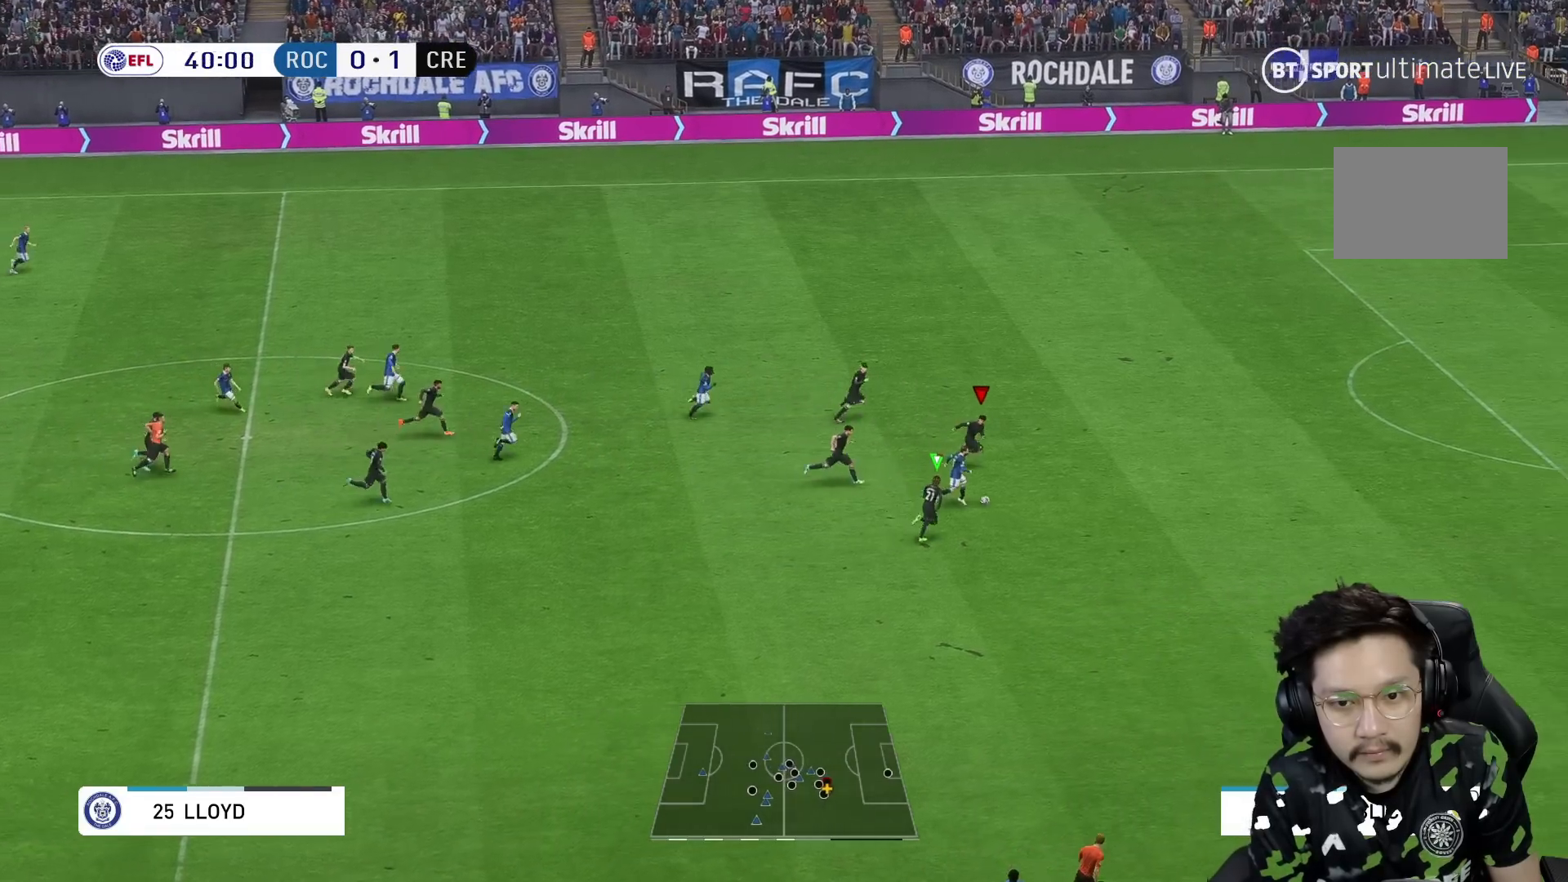
{"dt_ms": 500, "buttons": ["R1", "R2"], "left_stick": "down-right", "right_stick": "center", "events": [[150, "left_stick", "down-right"], [383, "R1", "up"], [450, "R1", "down"]]}
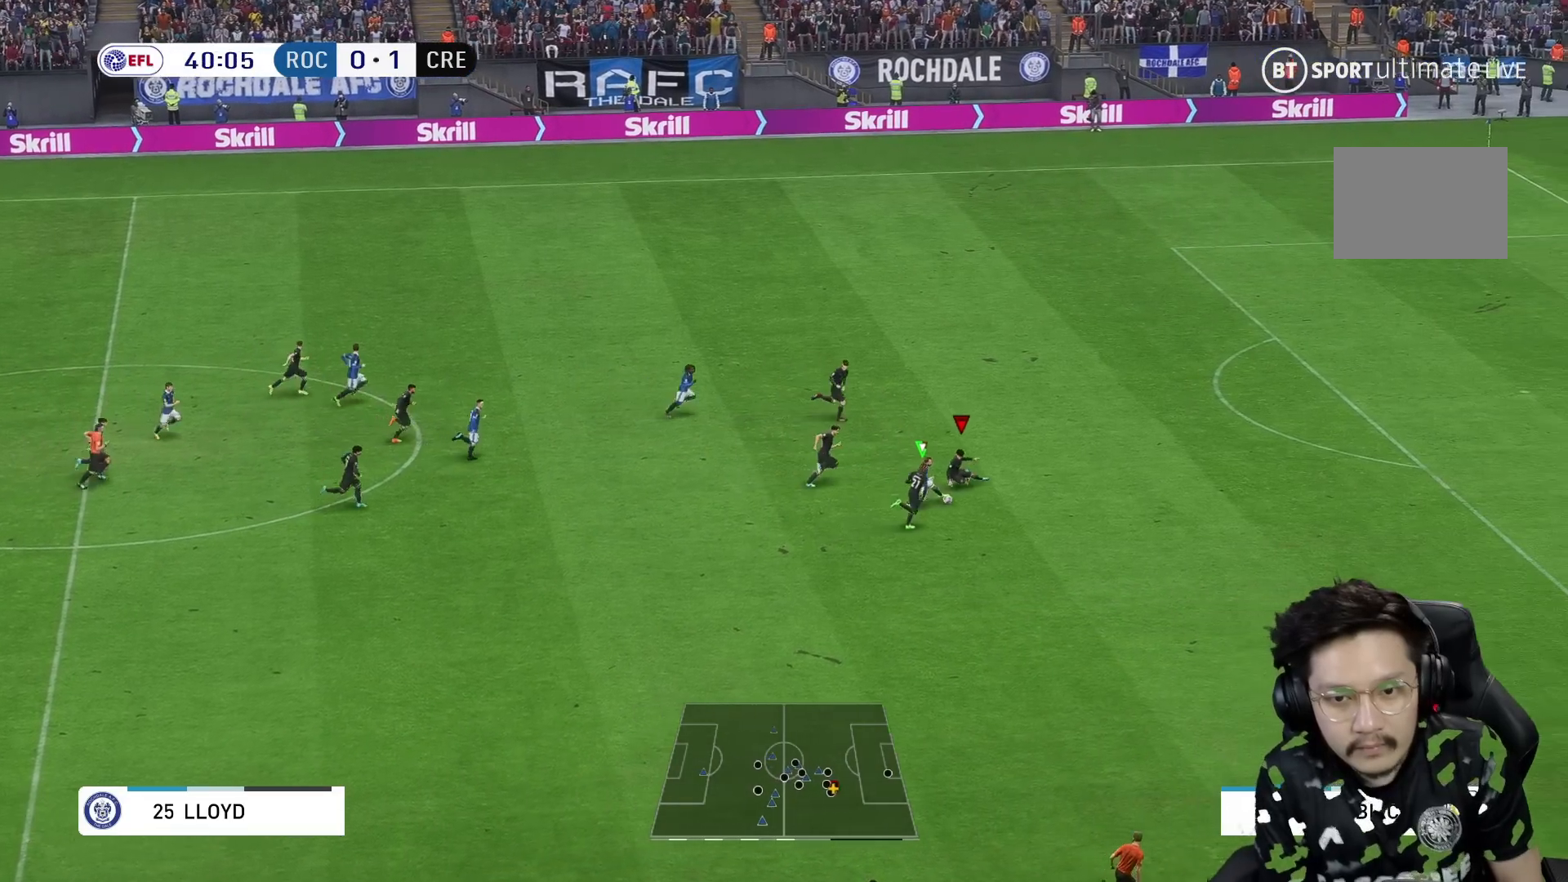
{"dt_ms": 500, "buttons": [], "left_stick": "down", "right_stick": "center", "events": [[67, "R2", "up"], [150, "R1", "up"], [483, "left_stick", "down"]]}
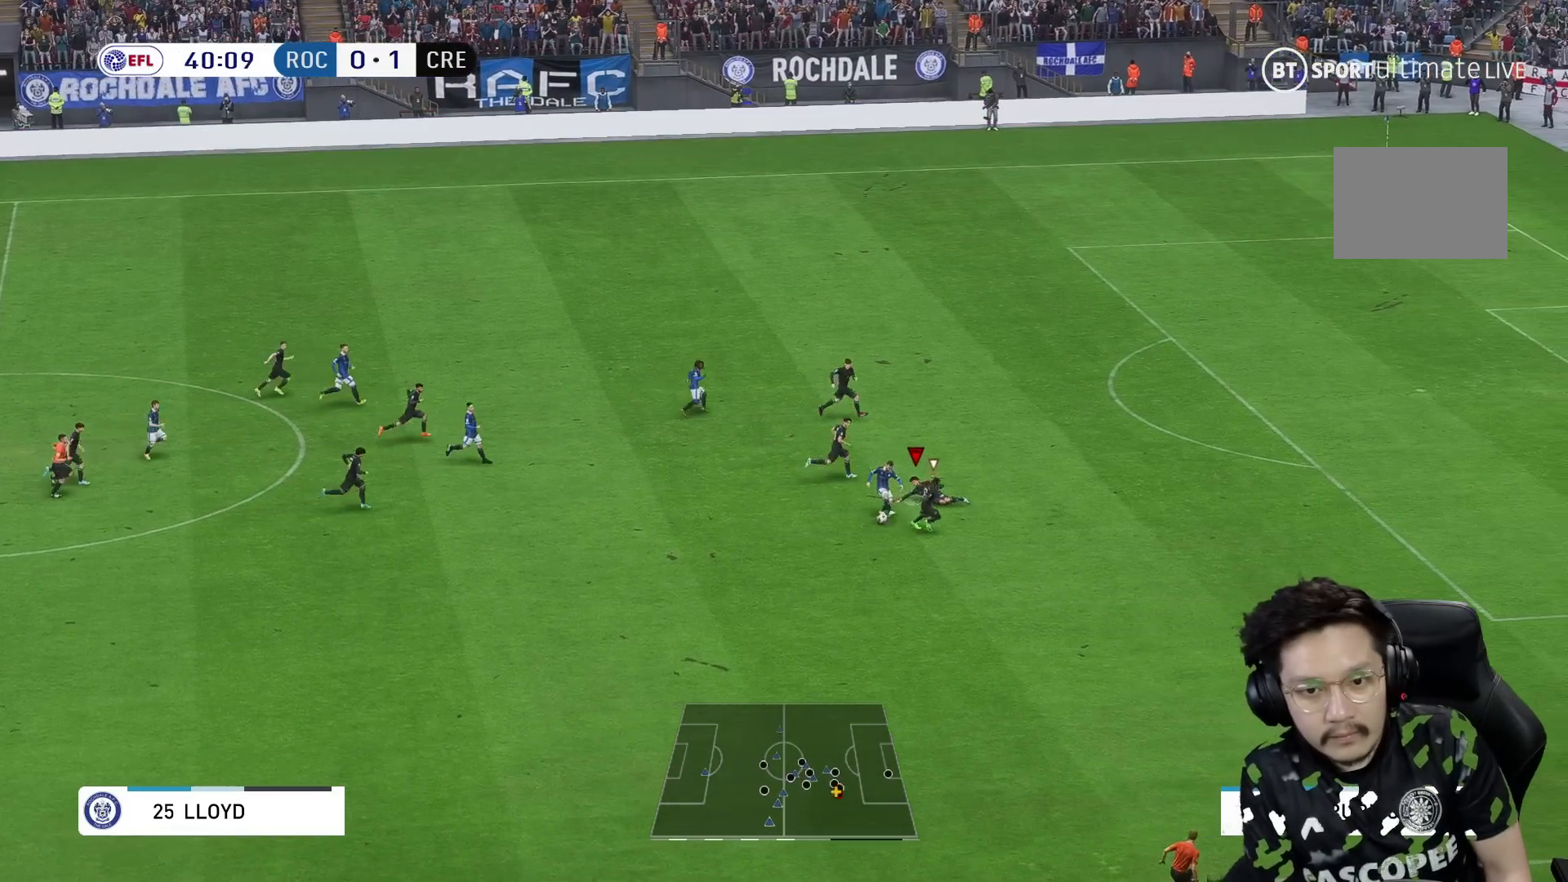
{"dt_ms": 500, "buttons": ["R2"], "left_stick": "down", "right_stick": "center", "events": [[133, "R1", "down"], [200, "R1", "up"], [217, "R2", "down"]]}